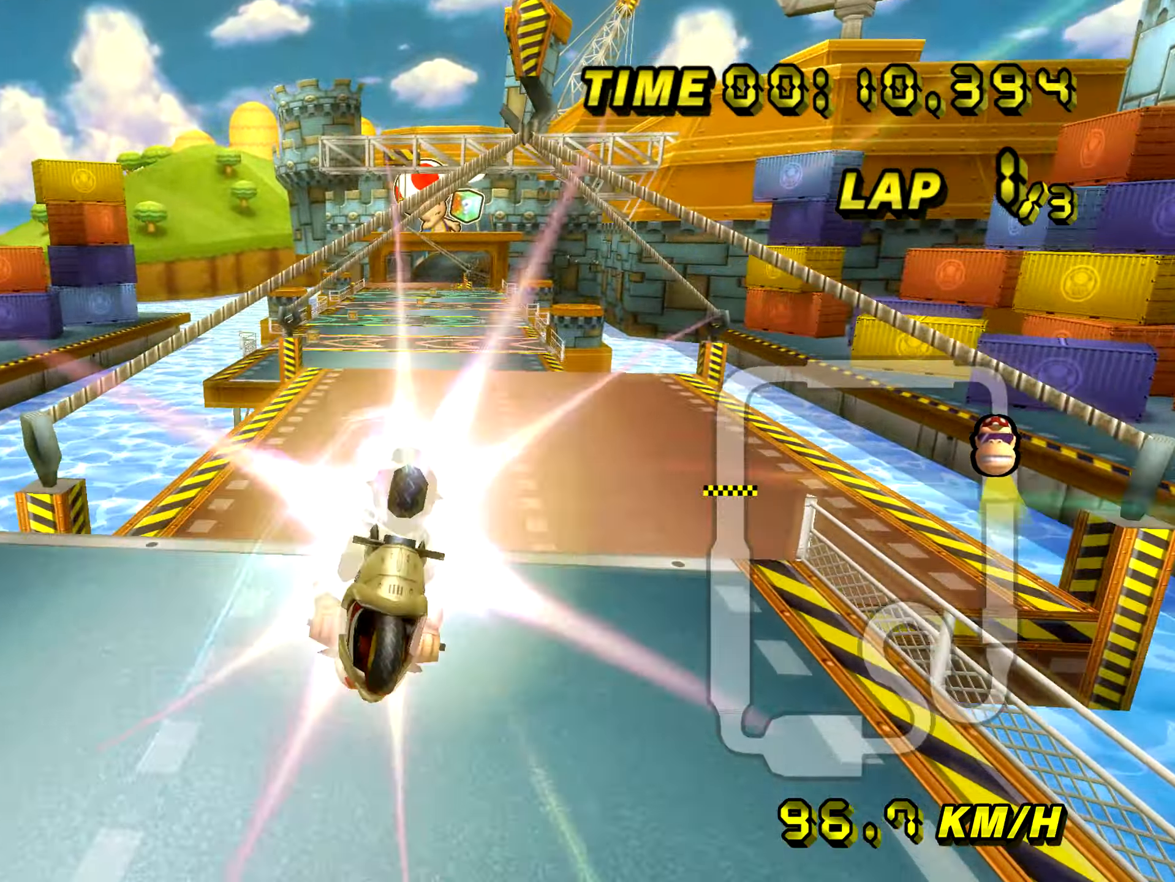
Gameplay with a controller (Nintendo layout); each line is a JSON object with the inputs held at the frame after it. "events" lists button and stick changes between this image and that frame as [ms after this image, input, new state], when the widget could be followed in between. Not read: B L2 L3 R2 R3 SELECT START X Y Z right_stick.
{"buttons": [], "left_stick": "center", "events": []}
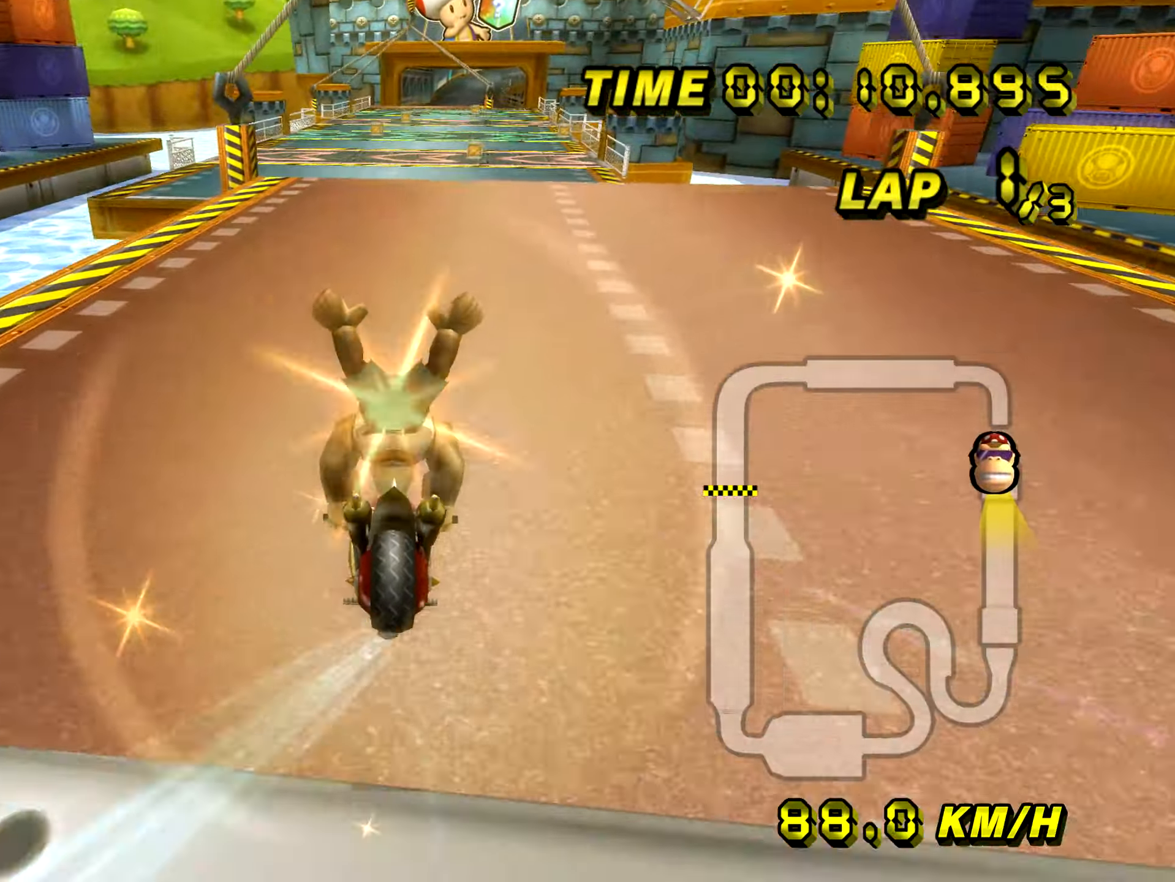
{"buttons": [], "left_stick": "center", "events": []}
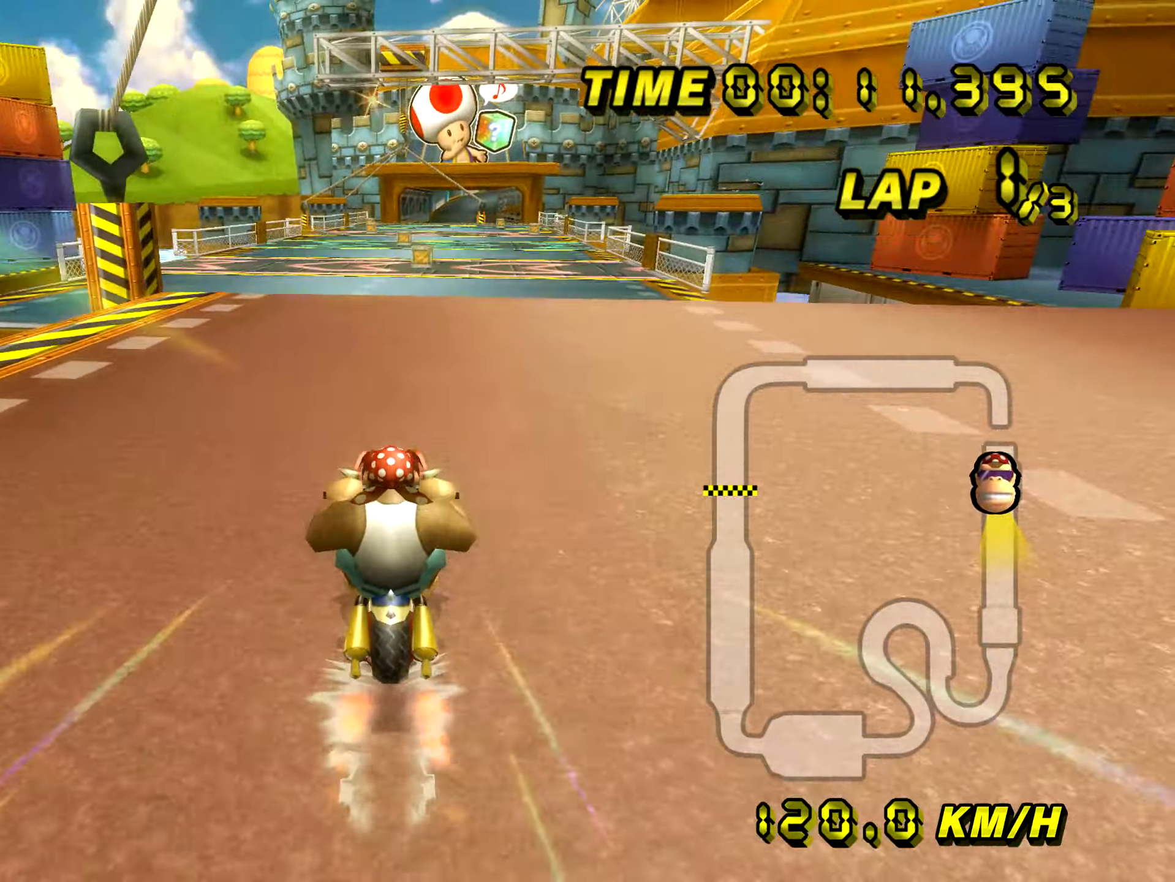
{"buttons": [], "left_stick": "right", "events": [[117, "left_stick", "right"]]}
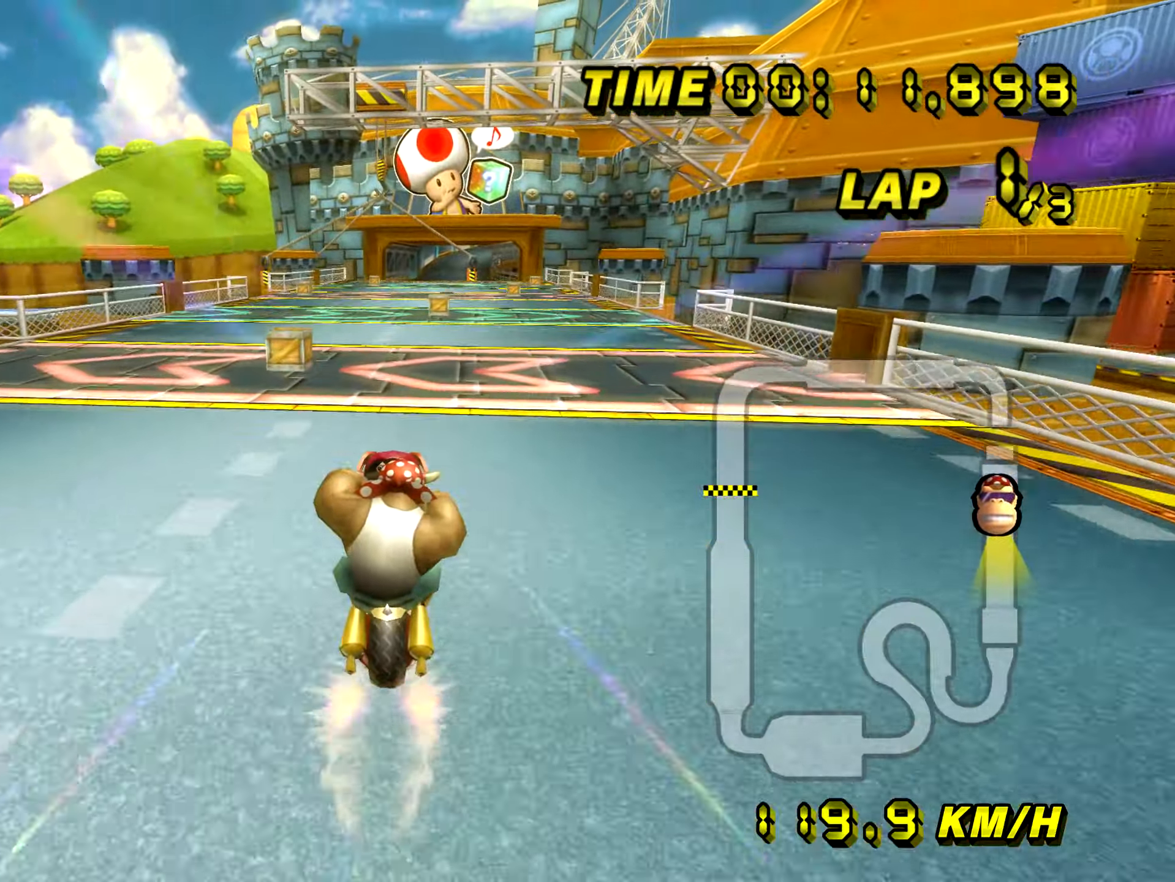
{"buttons": [], "left_stick": "center", "events": [[100, "R1", "down"], [183, "R1", "up"], [200, "left_stick", "center"]]}
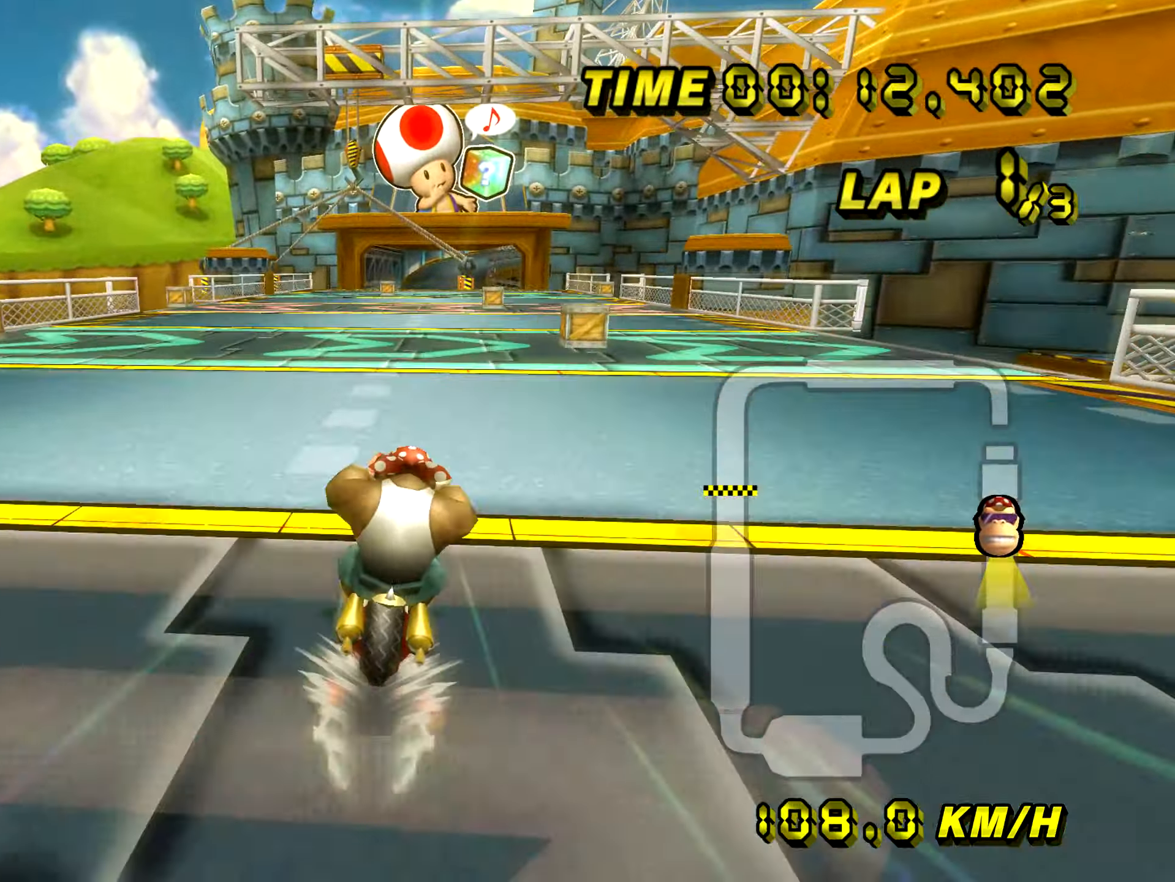
{"buttons": [], "left_stick": "center", "events": []}
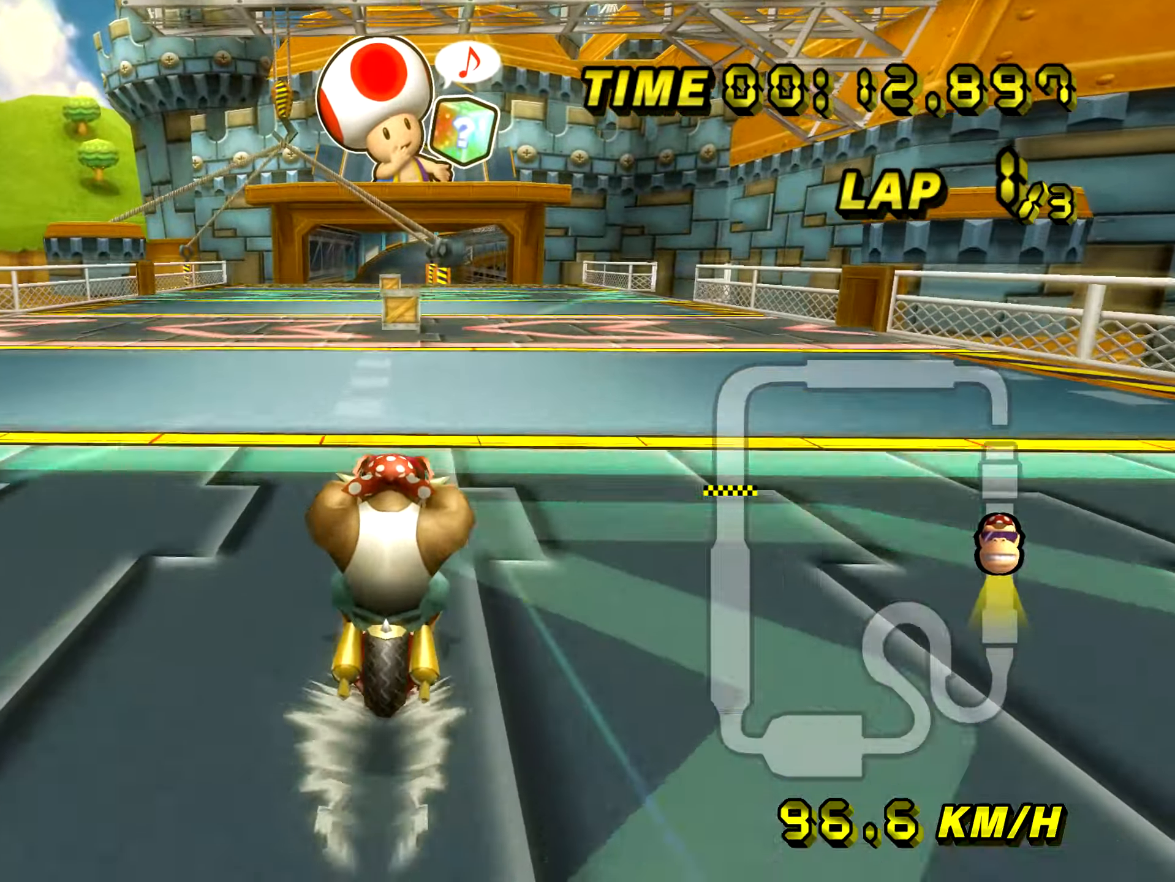
{"buttons": [], "left_stick": "center", "events": []}
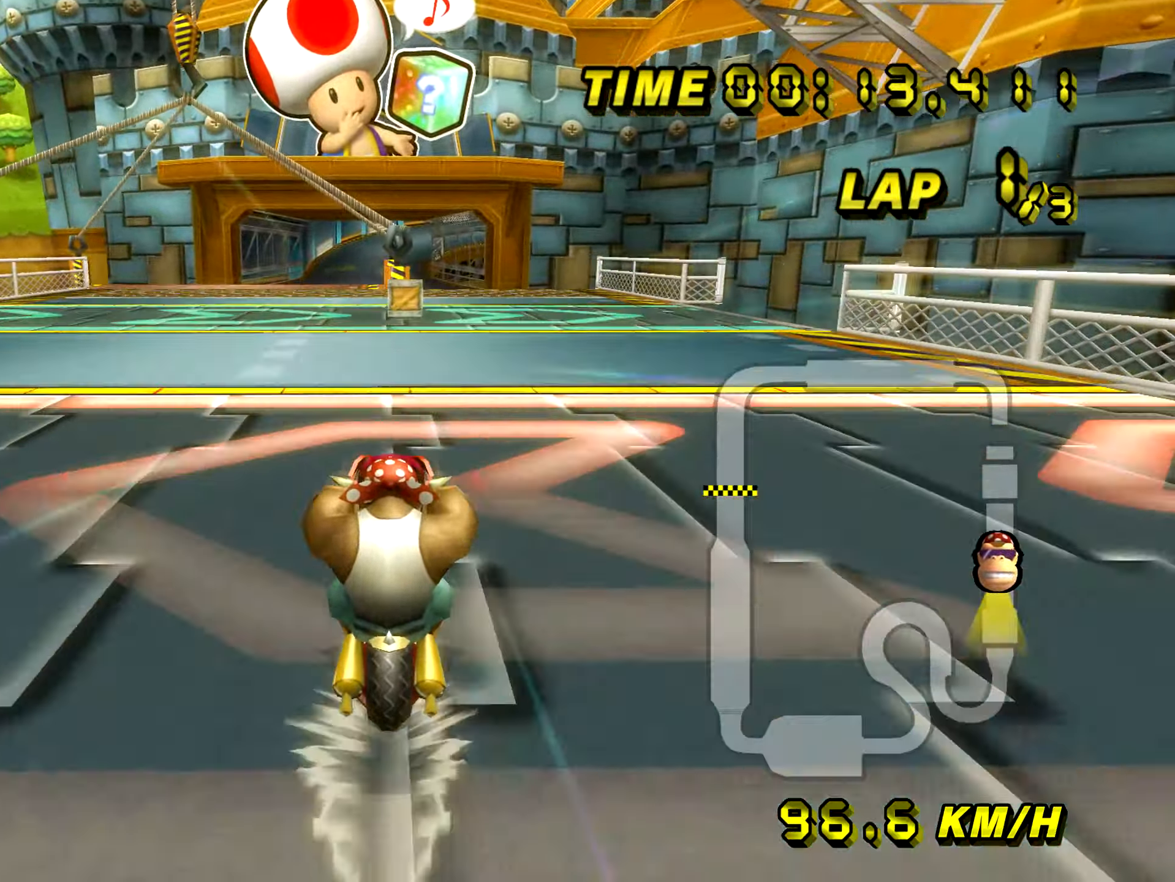
{"buttons": [], "left_stick": "center", "events": [[300, "left_stick", "left"], [367, "left_stick", "center"]]}
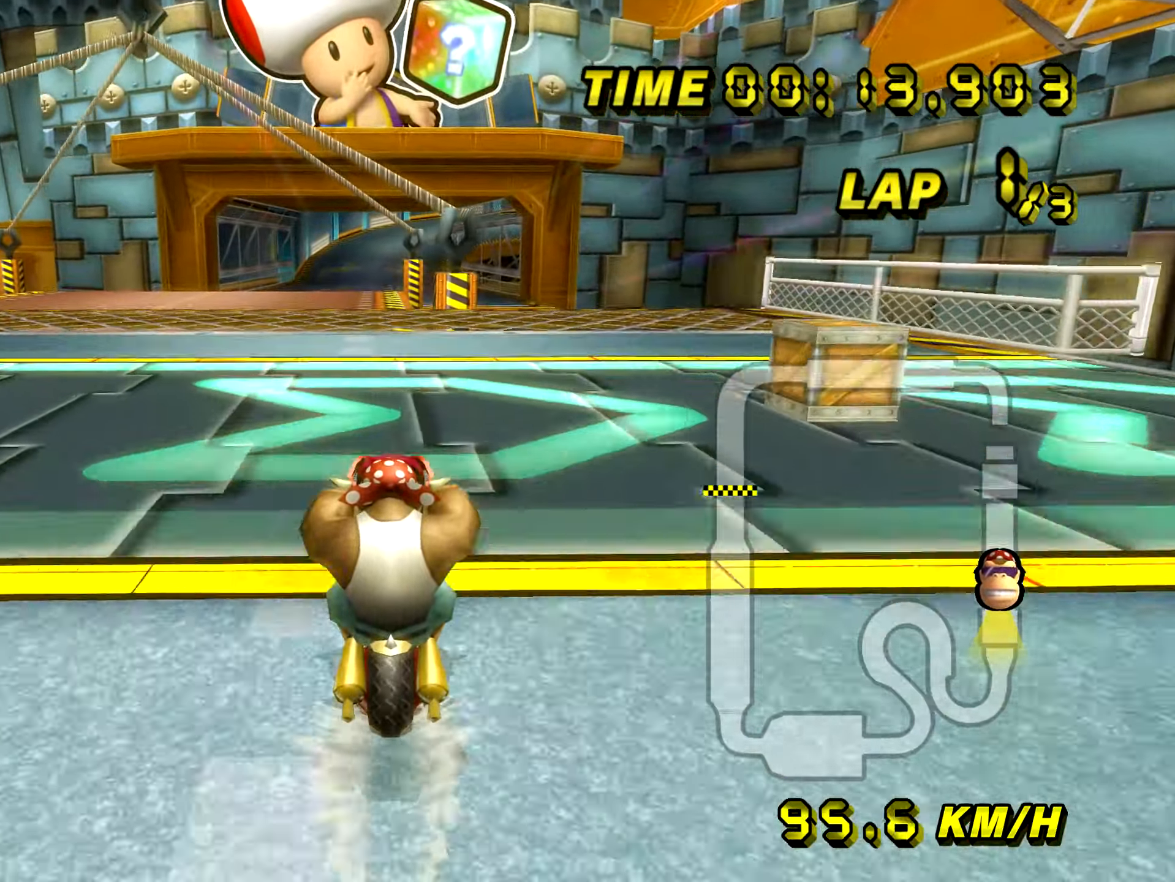
{"buttons": [], "left_stick": "center", "events": []}
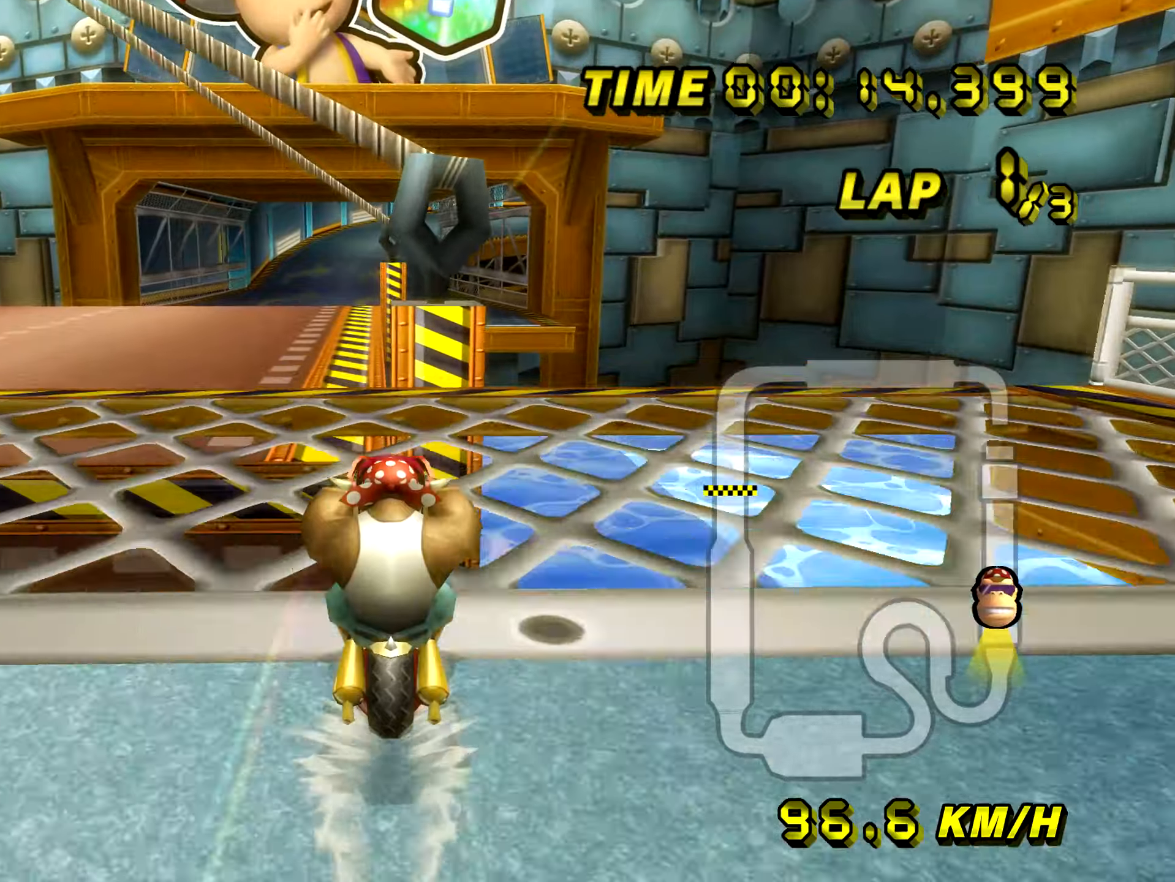
{"buttons": [], "left_stick": "center", "events": []}
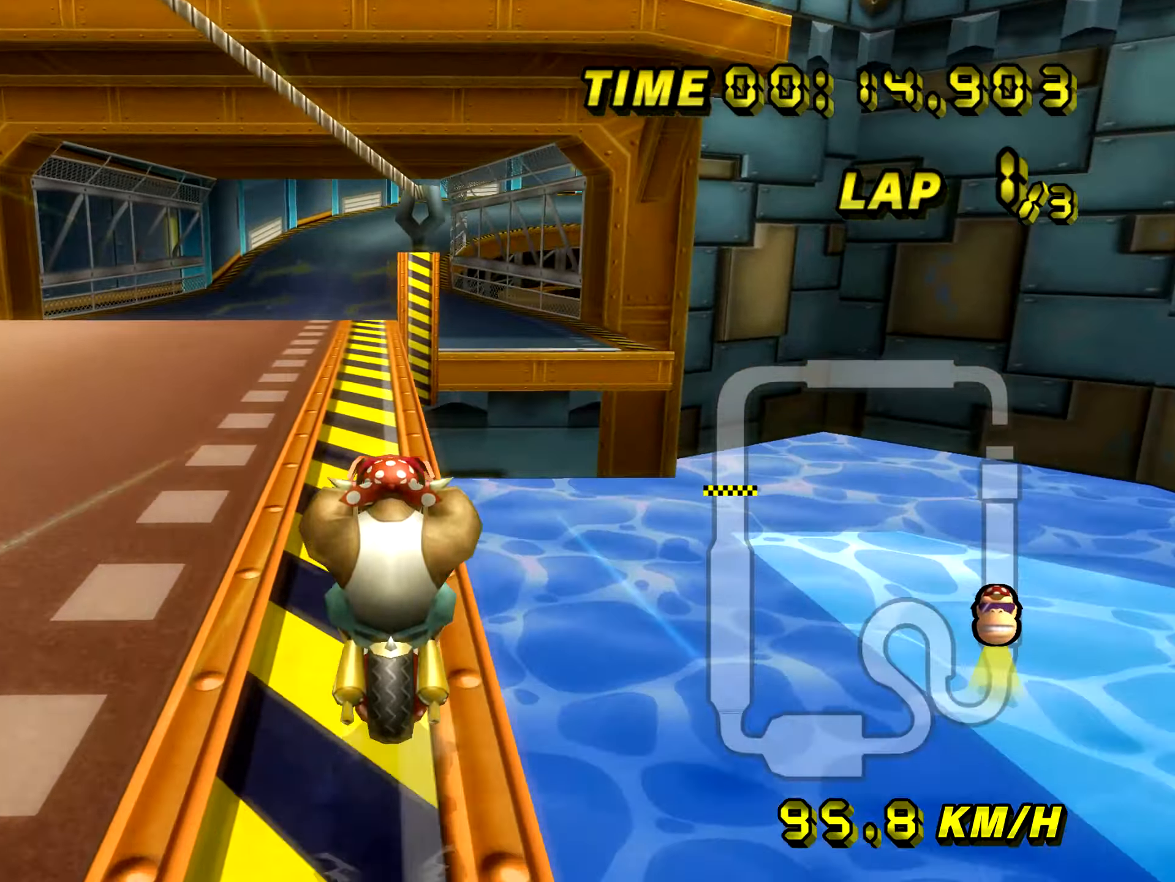
{"buttons": [], "left_stick": "center", "events": []}
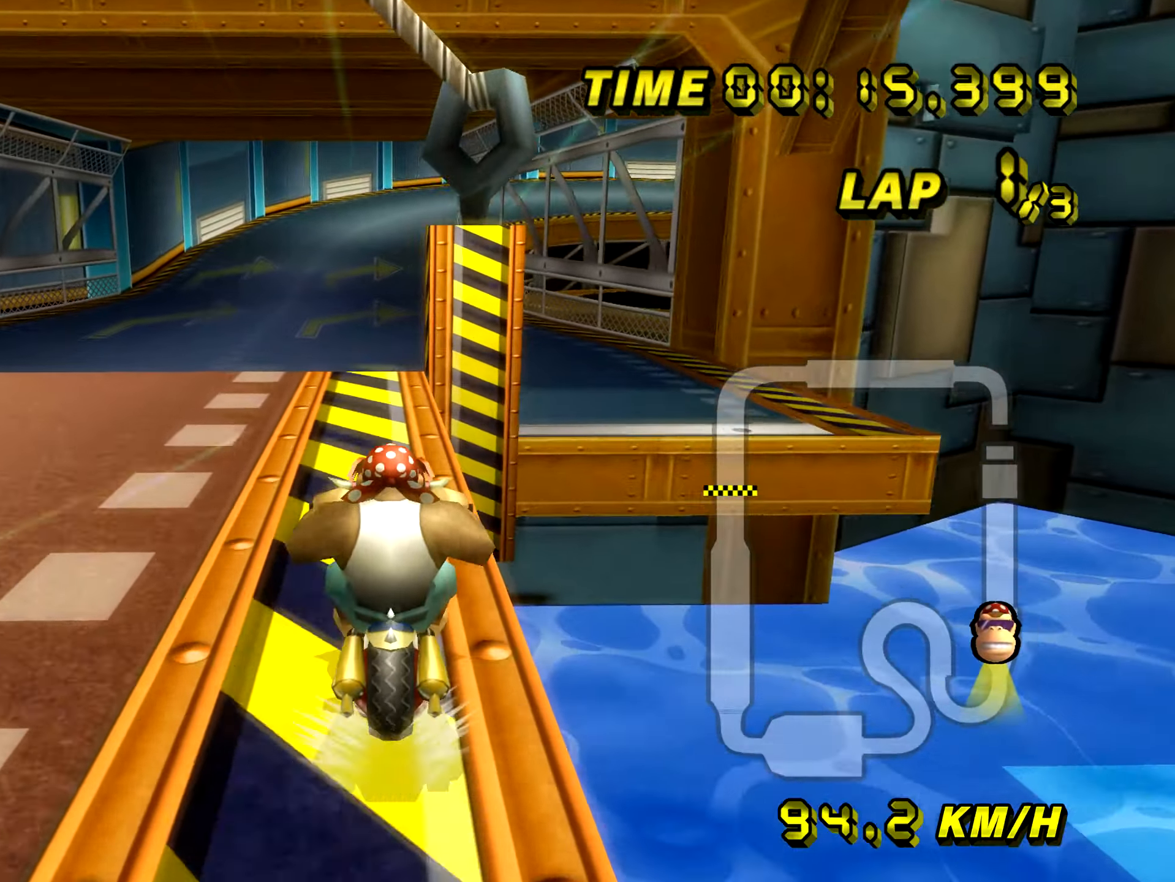
{"buttons": [], "left_stick": "center", "events": []}
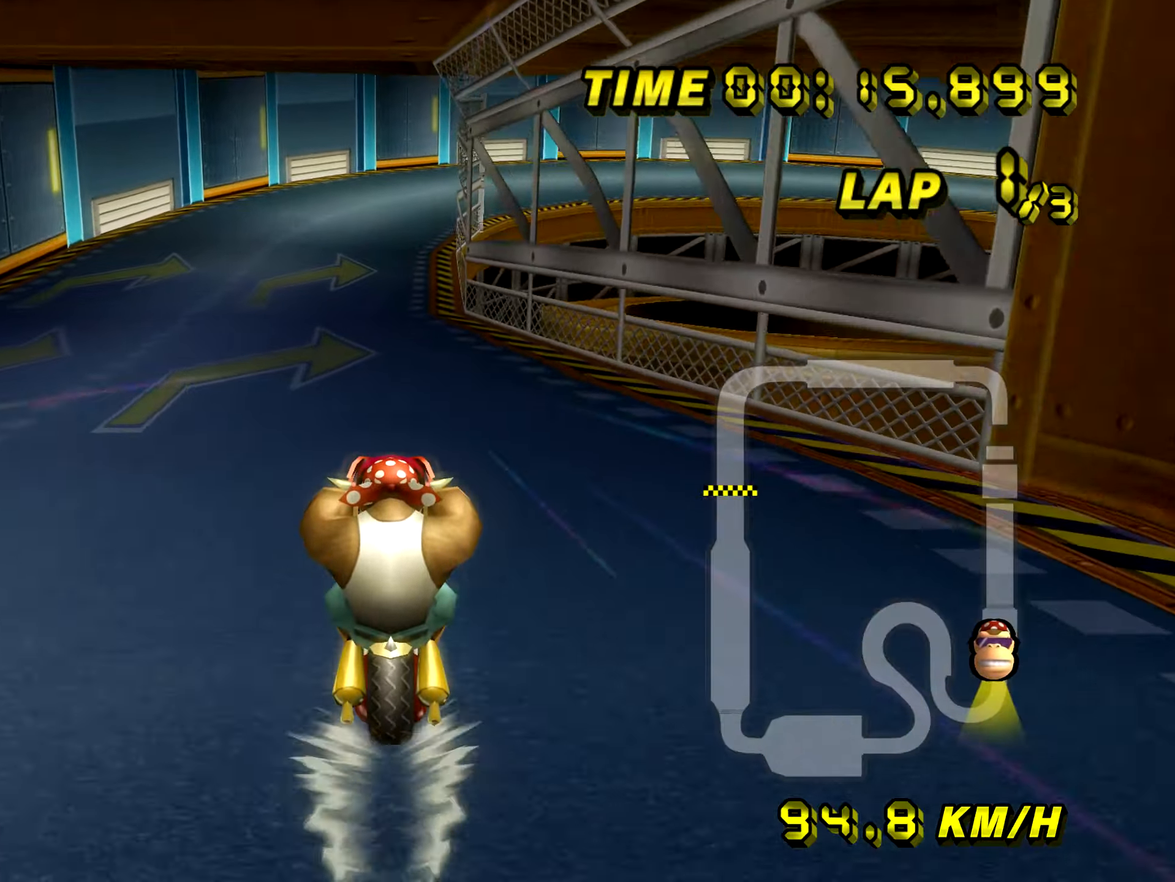
{"buttons": [], "left_stick": "center", "events": []}
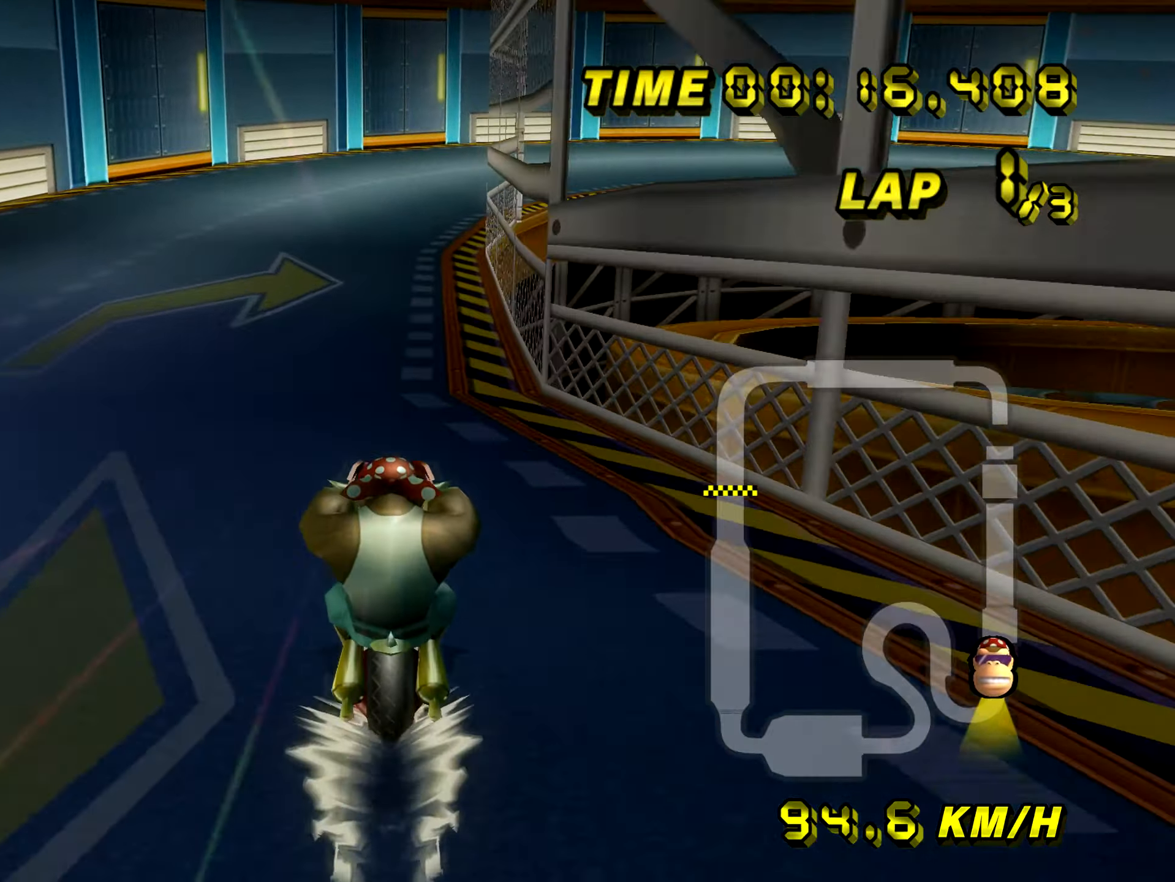
{"buttons": ["R1"], "left_stick": "right", "events": [[234, "R1", "down"], [384, "left_stick", "right"]]}
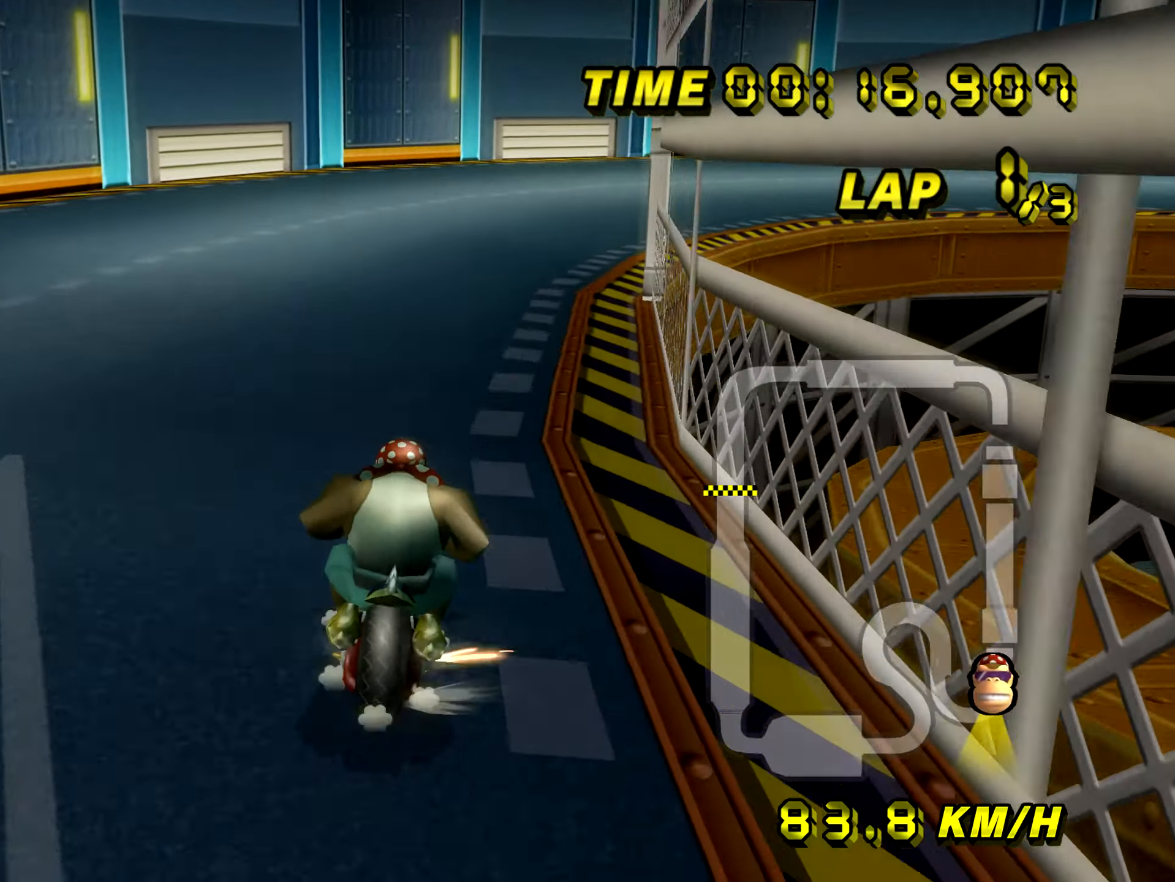
{"buttons": ["R1"], "left_stick": "right", "events": []}
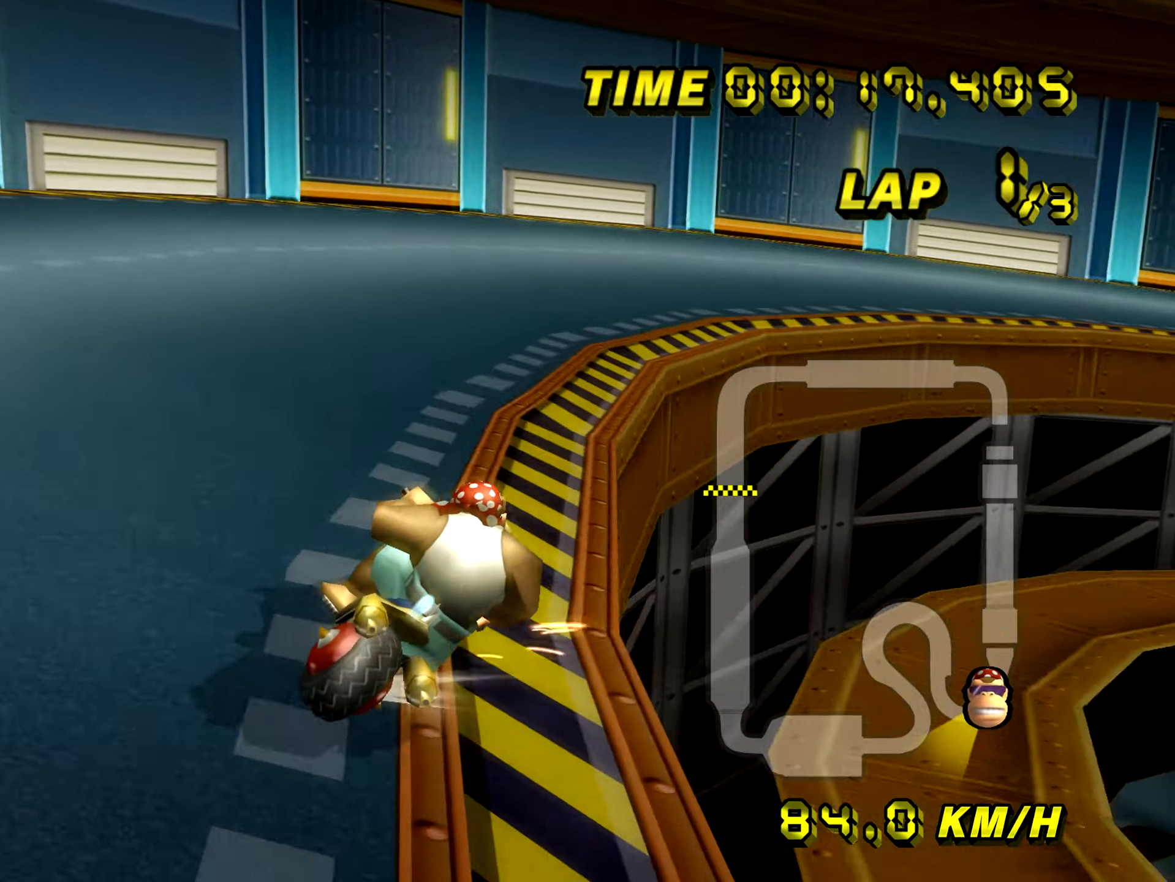
{"buttons": ["R1"], "left_stick": "right", "events": [[367, "R1", "up"], [417, "R1", "down"]]}
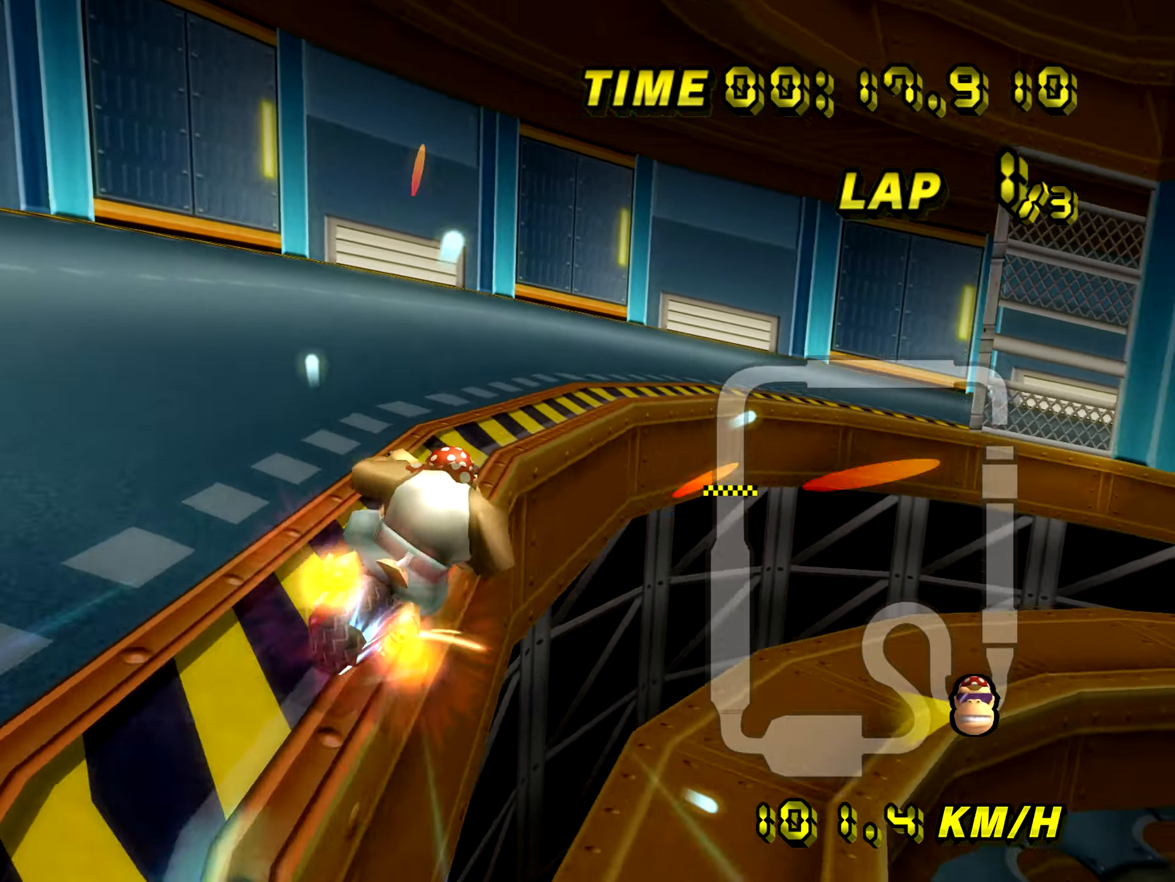
{"buttons": ["R1"], "left_stick": "right", "events": []}
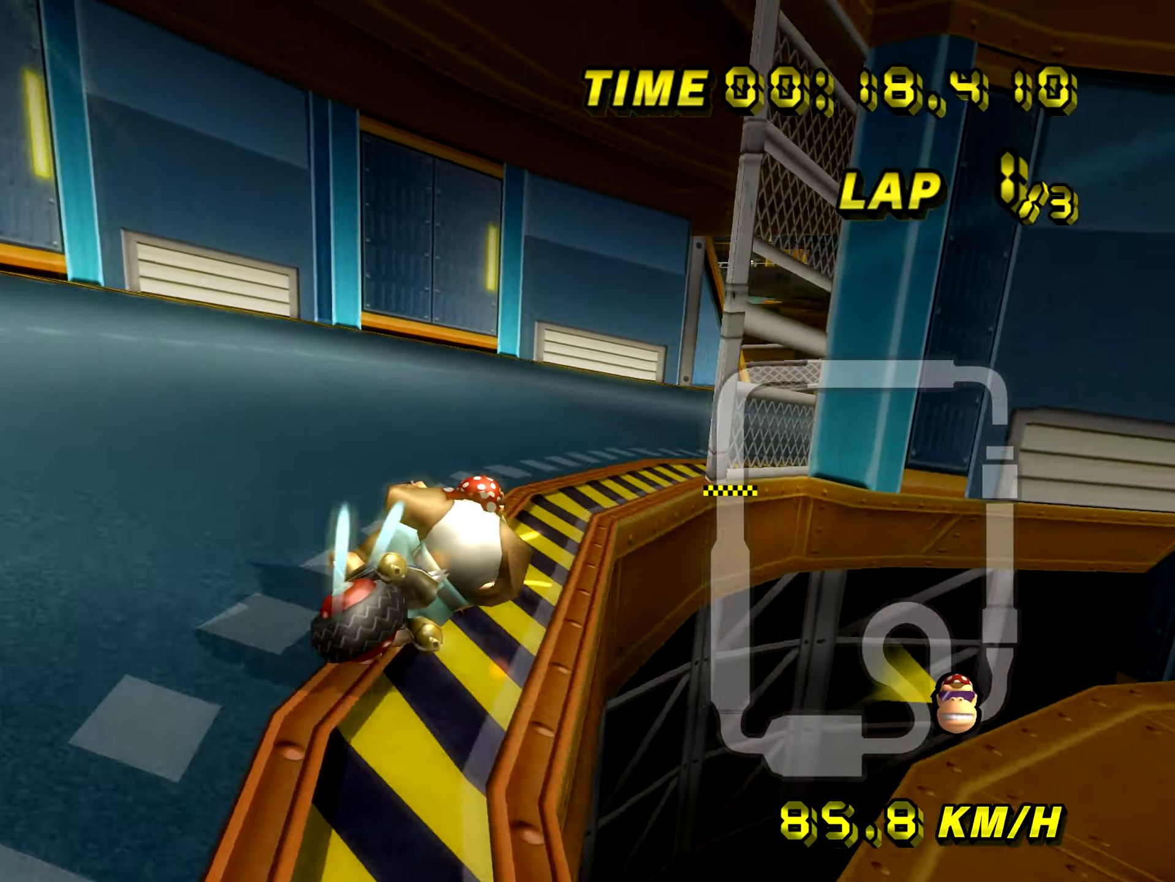
{"buttons": ["DPAD_UP"], "left_stick": "center"}
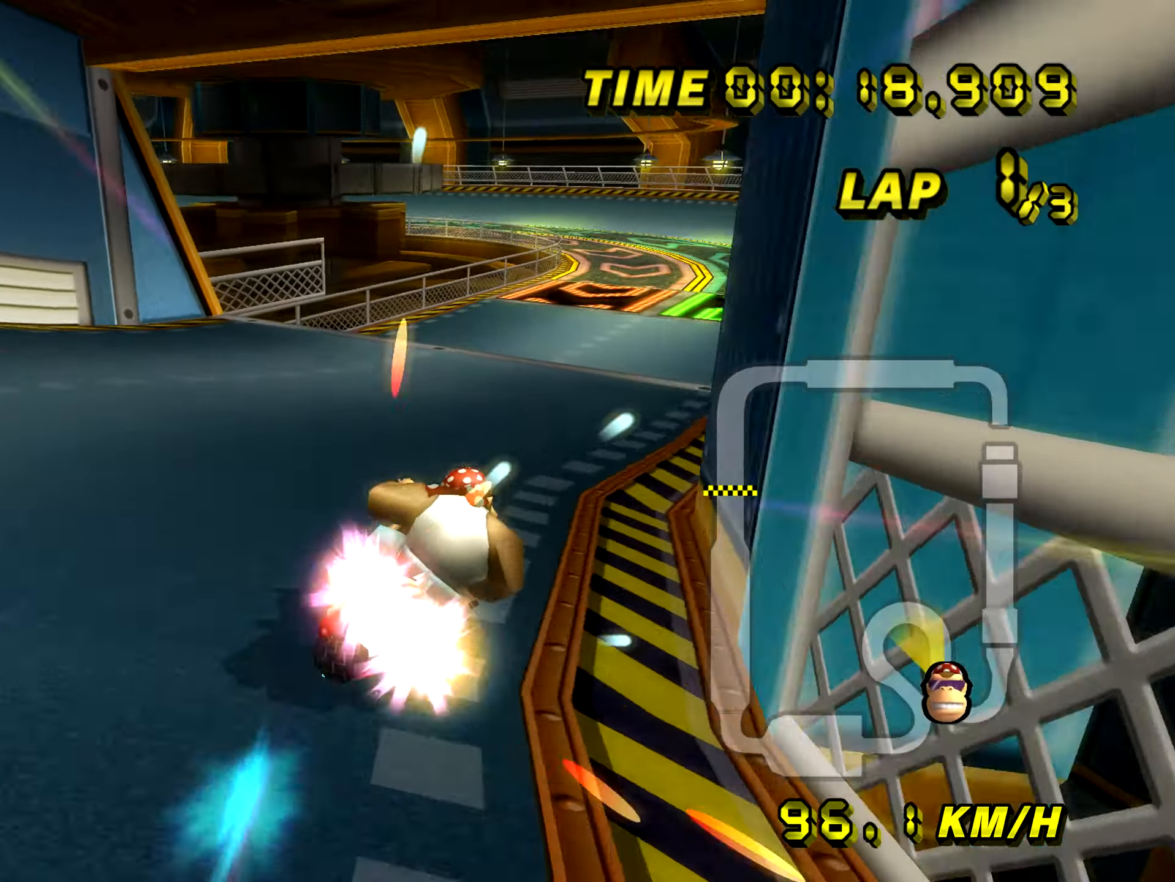
{"buttons": [], "left_stick": "center"}
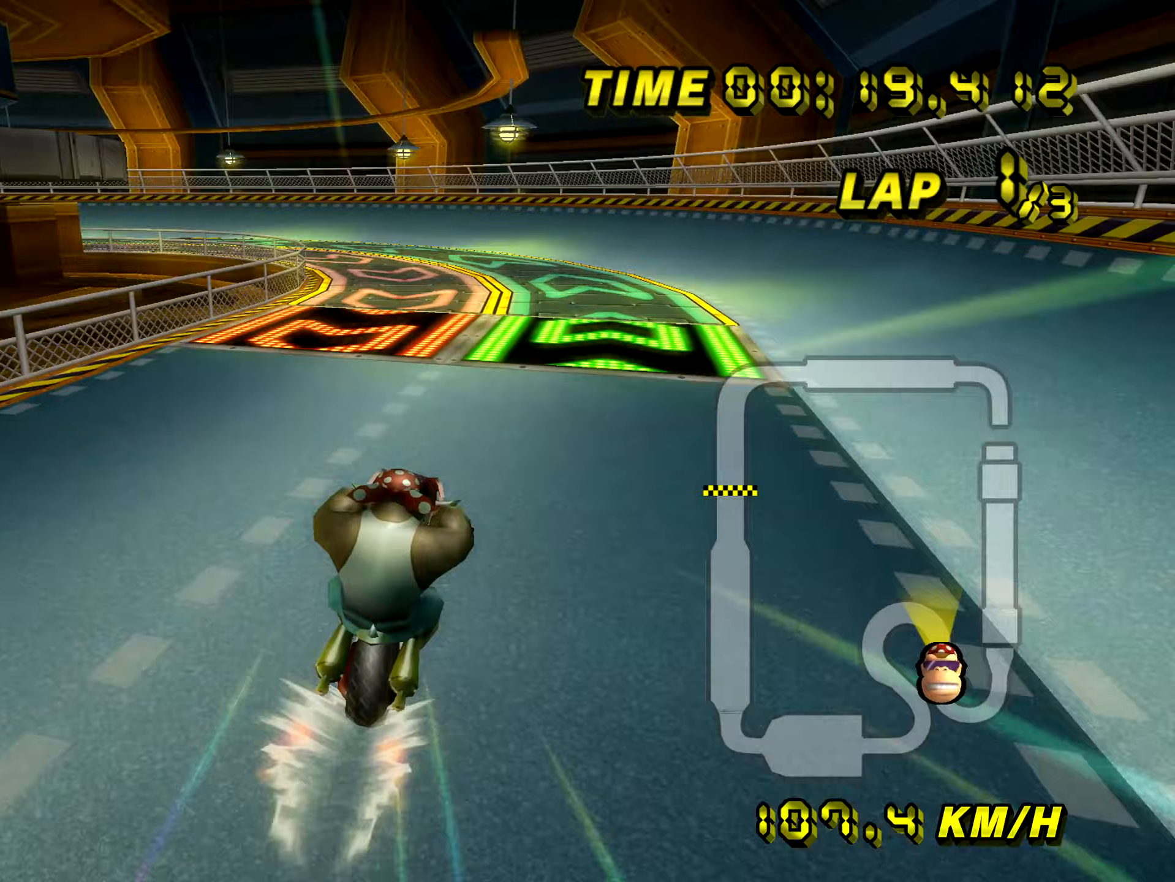
{"buttons": [], "left_stick": "center", "events": [[117, "left_stick", "left"], [234, "left_stick", "center"]]}
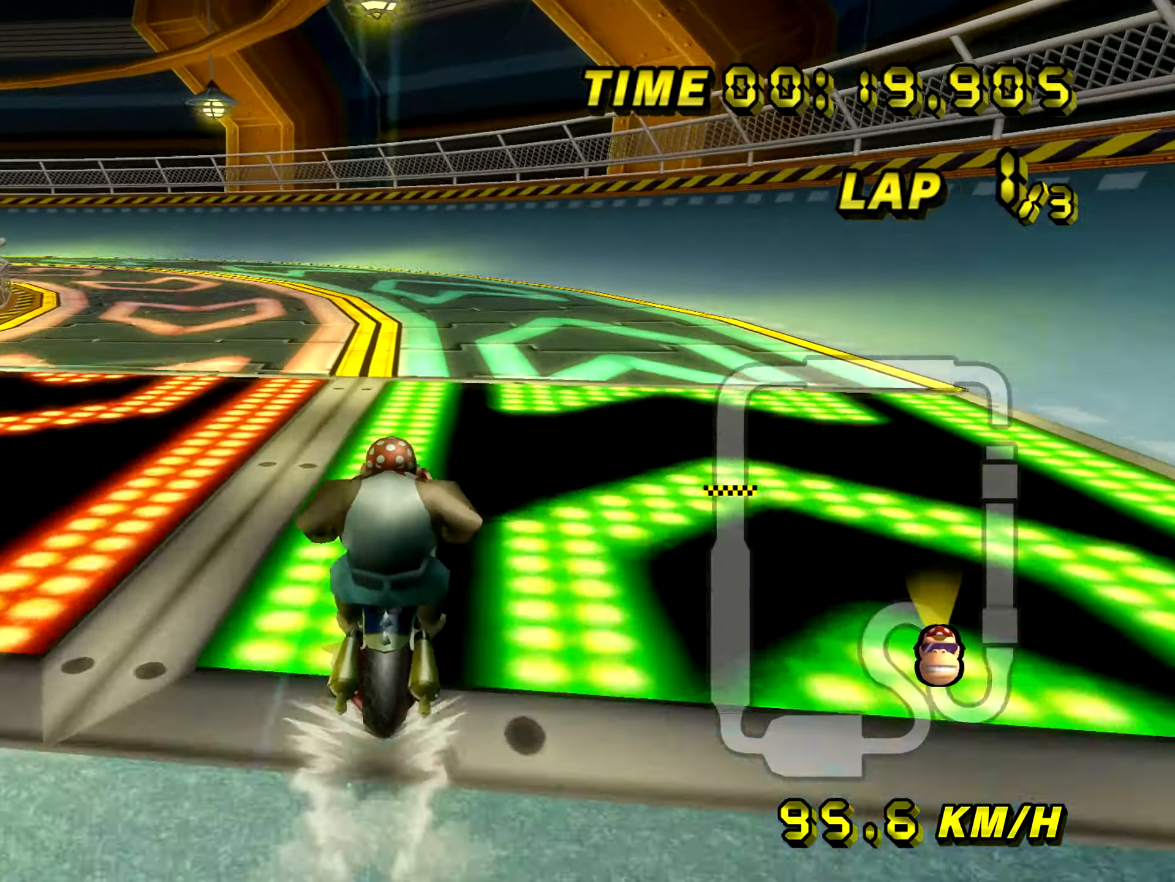
{"buttons": ["R1"], "left_stick": "left", "events": [[16, "R1", "down"], [233, "left_stick", "left"]]}
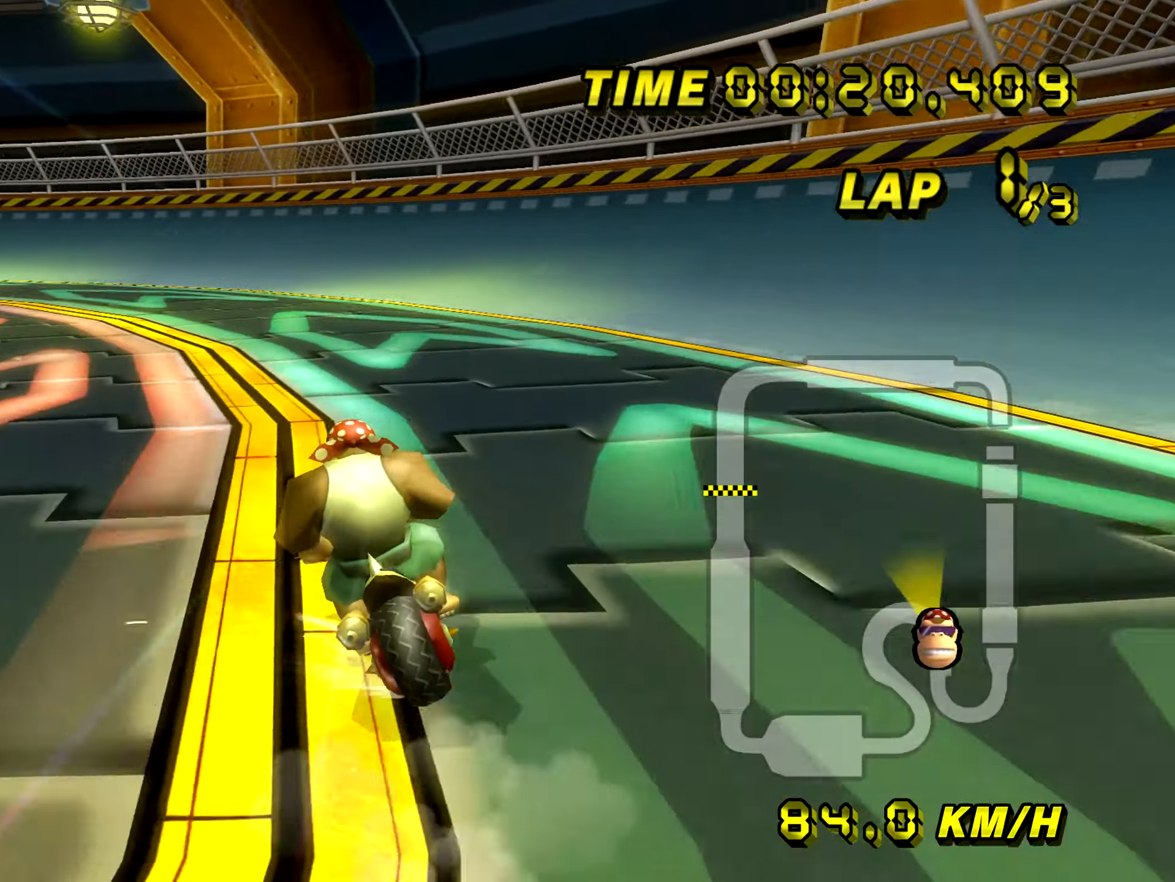
{"buttons": ["R1"], "left_stick": "left", "events": []}
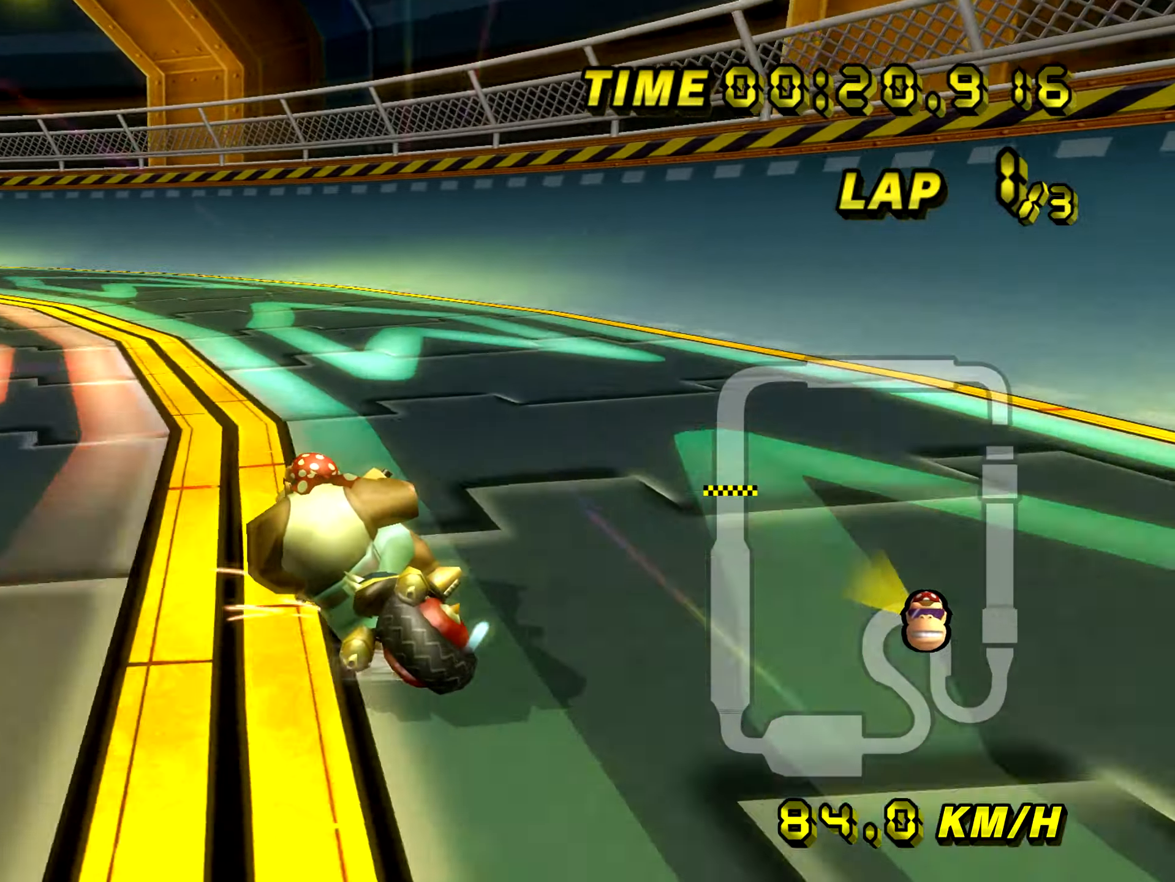
{"buttons": ["R1"], "left_stick": "left", "events": []}
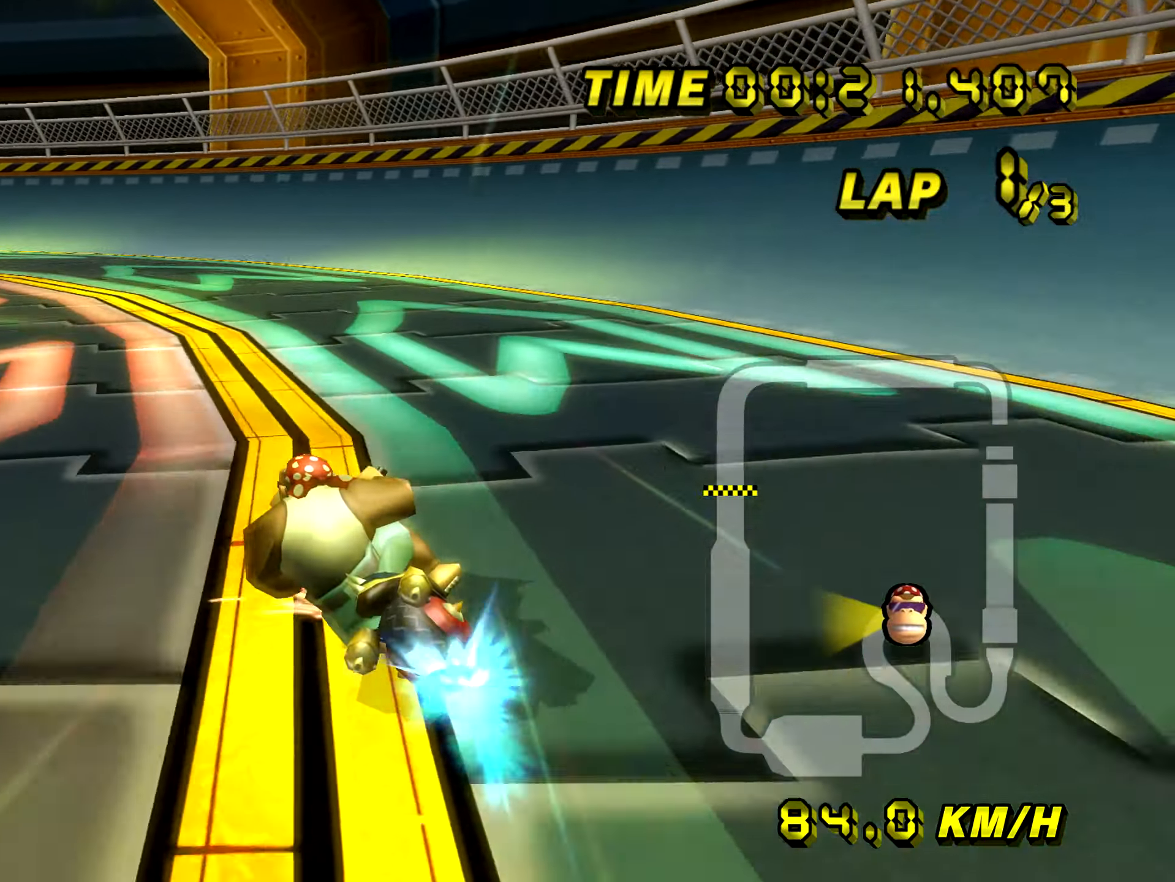
{"buttons": ["R1"], "left_stick": "left", "events": [[33, "R1", "up"], [67, "R1", "down"]]}
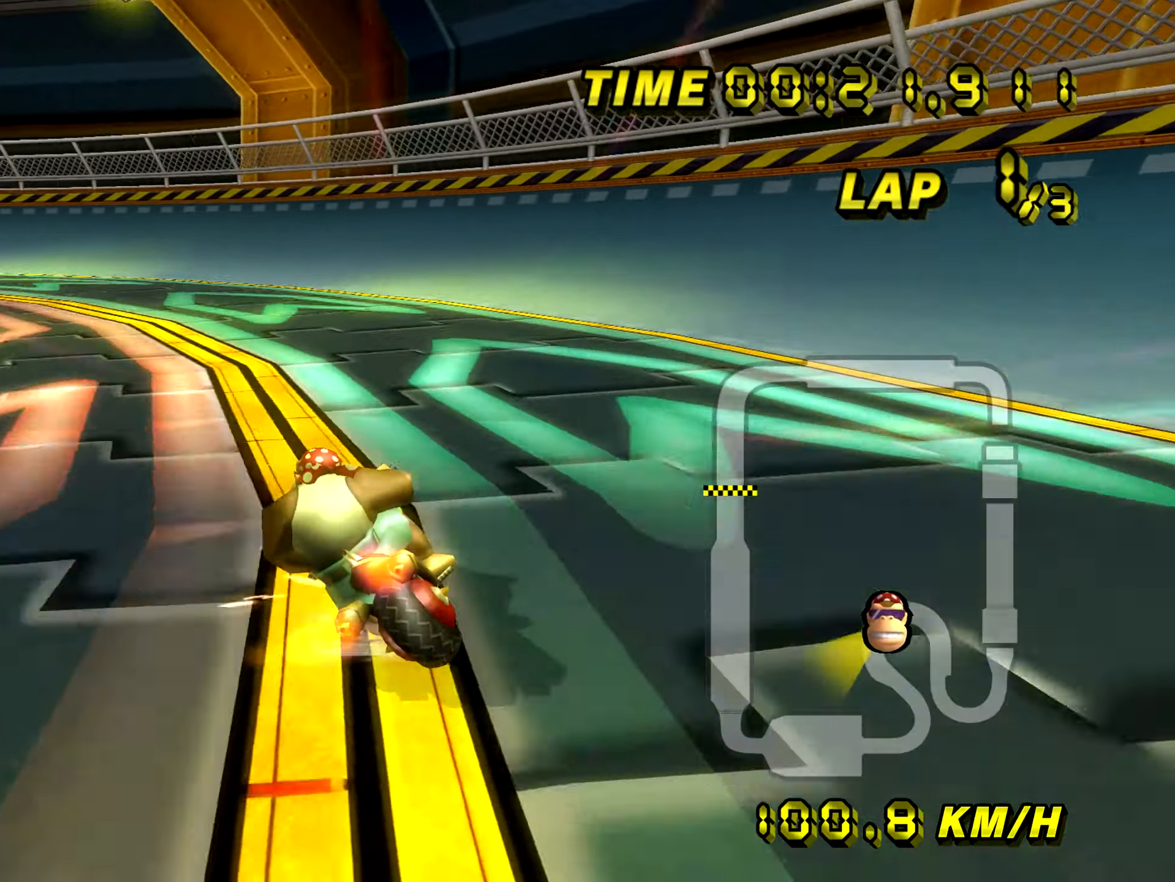
{"buttons": ["R1"], "left_stick": "left", "events": []}
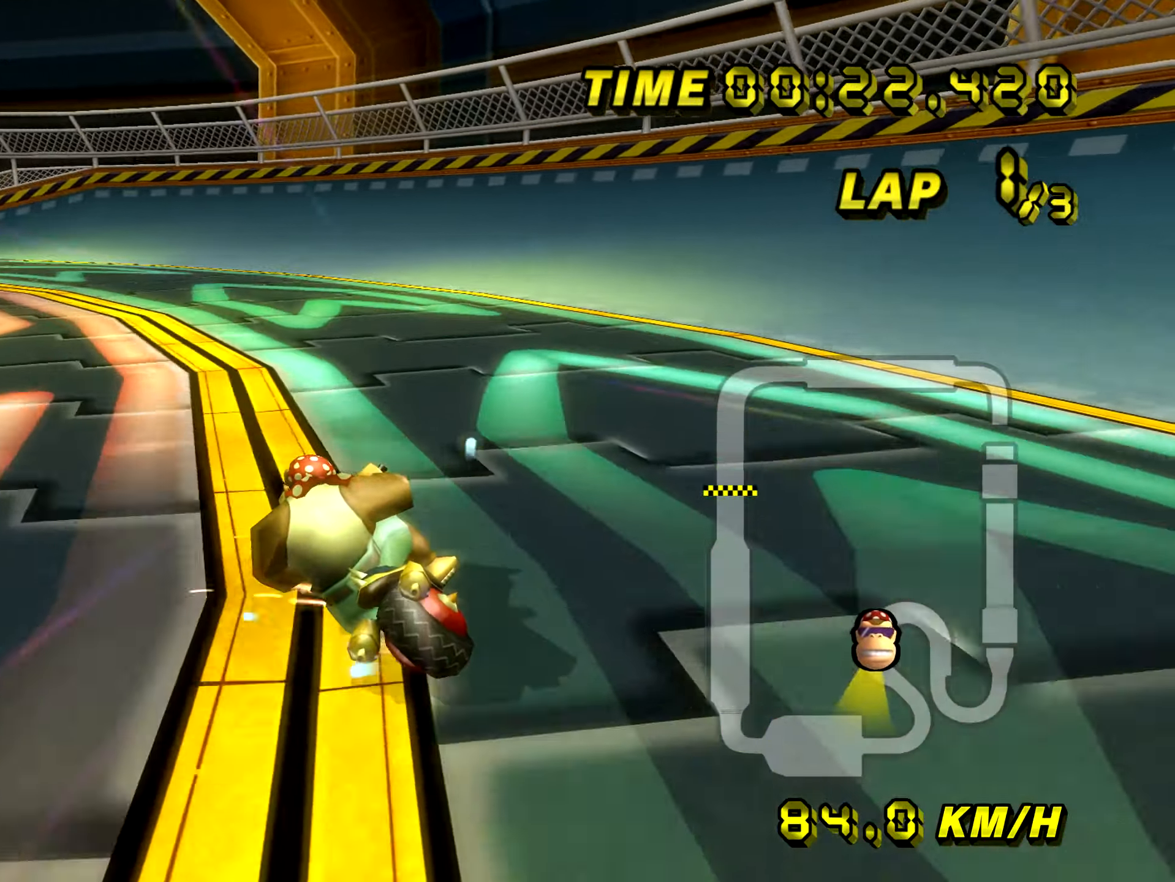
{"buttons": ["R1"], "left_stick": "center", "events": [[334, "left_stick", "center"]]}
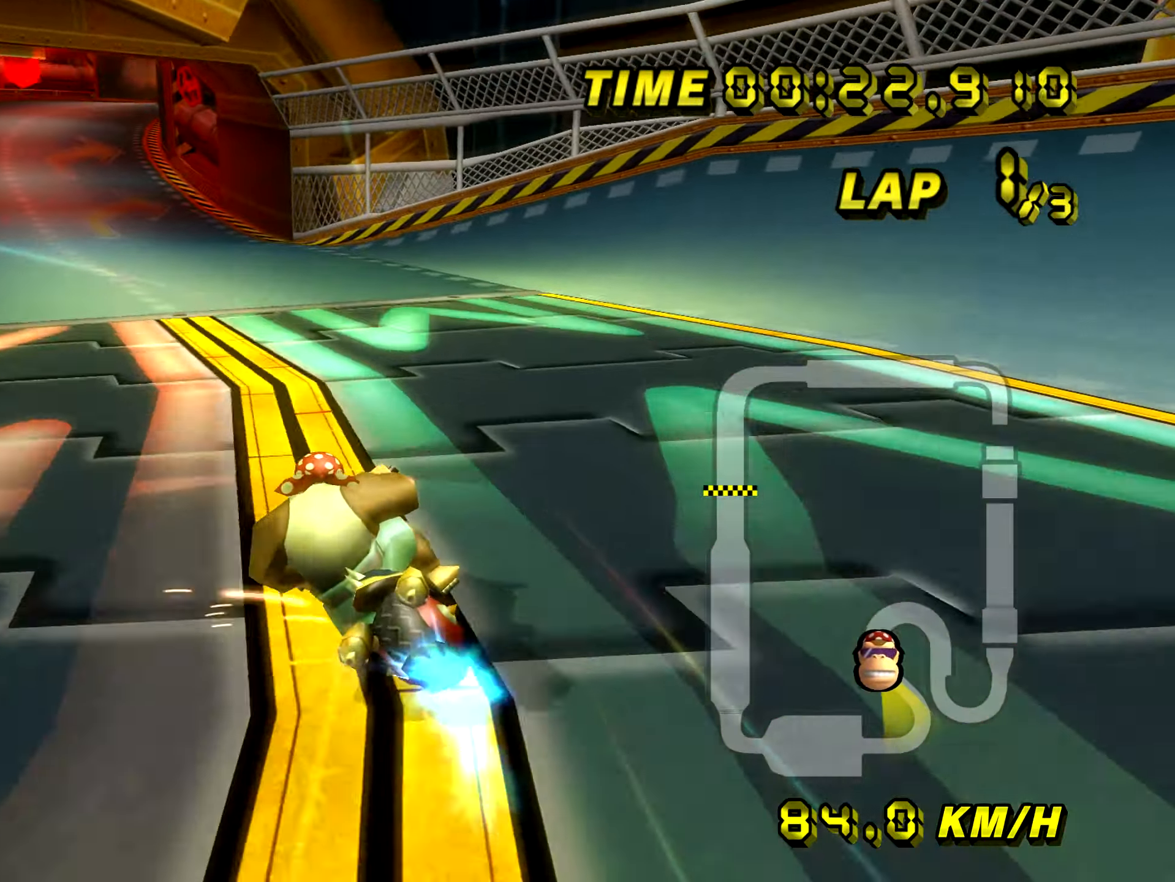
{"buttons": [], "left_stick": "right", "events": [[183, "left_stick", "right"], [300, "R1", "up"]]}
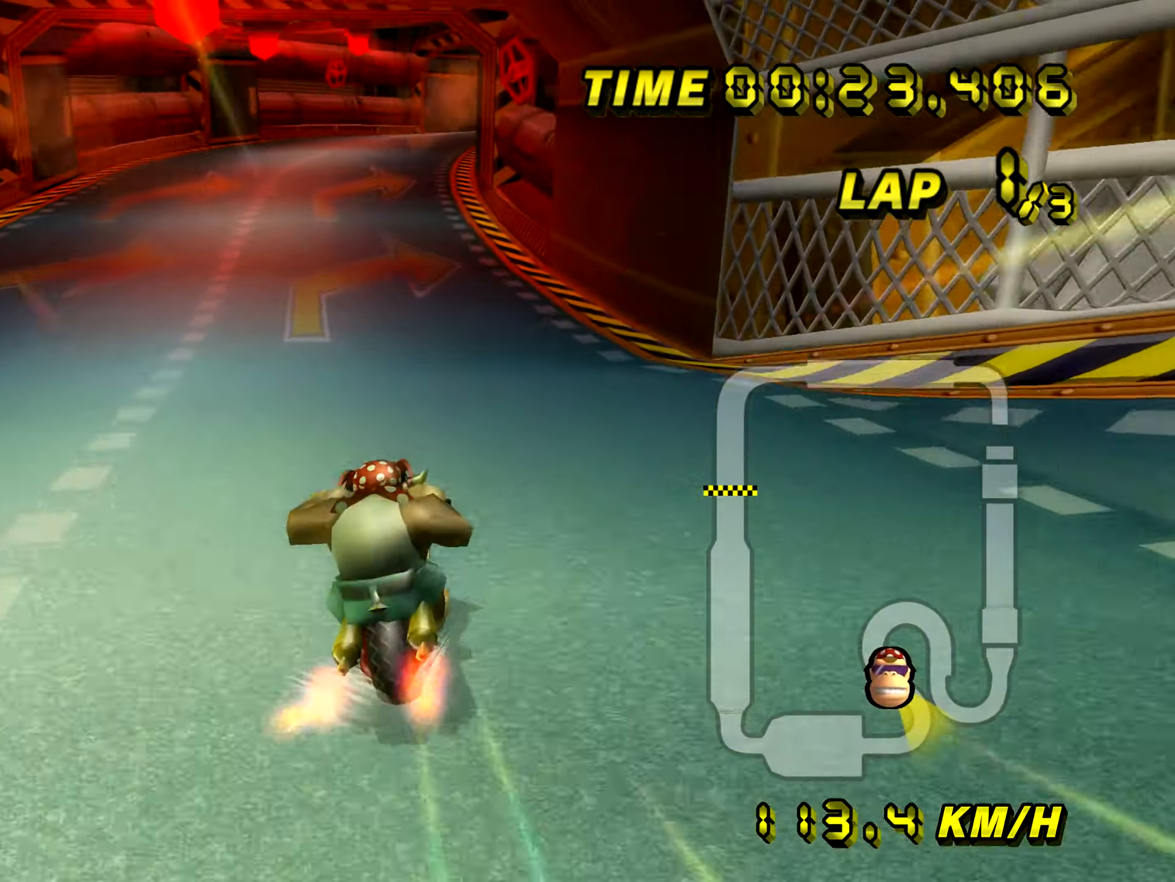
{"buttons": [], "left_stick": "center", "events": [[384, "left_stick", "center"]]}
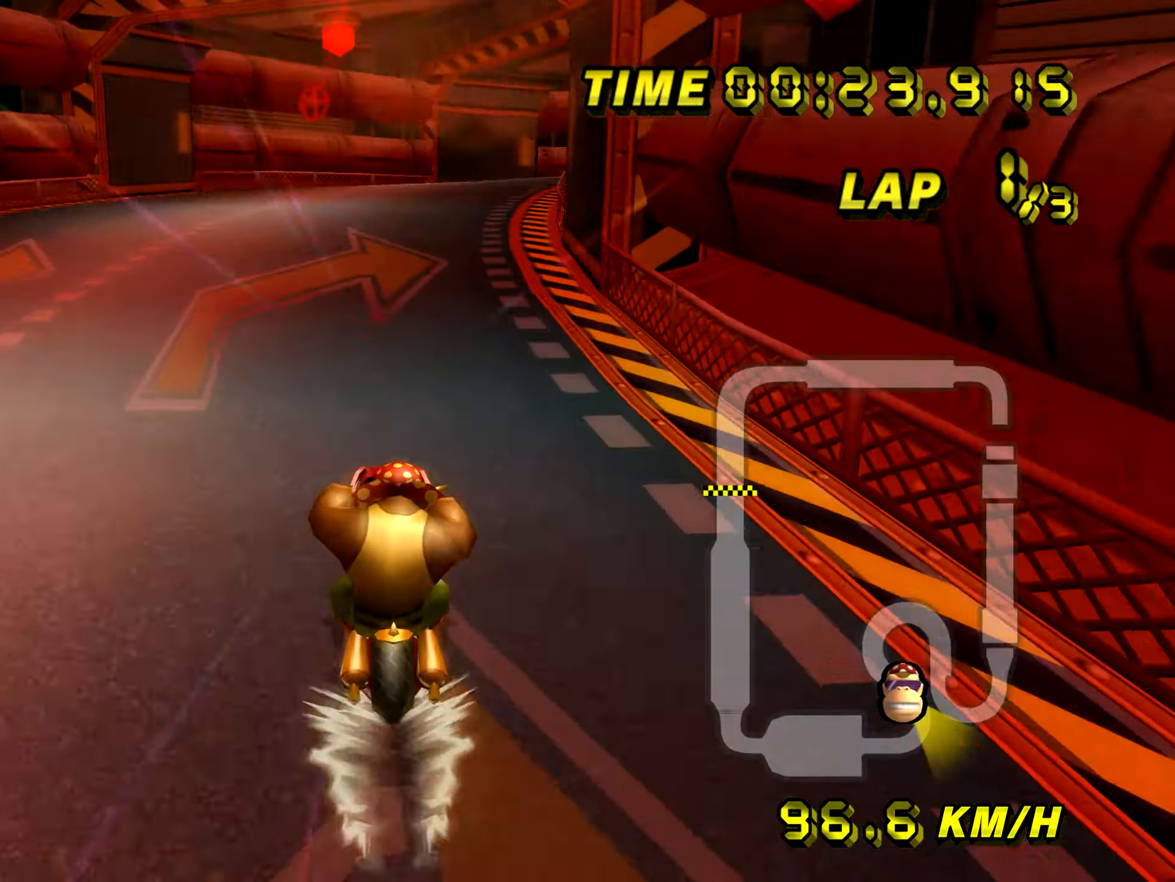
{"buttons": ["R1"], "left_stick": "right", "events": [[133, "R1", "down"], [150, "left_stick", "right"]]}